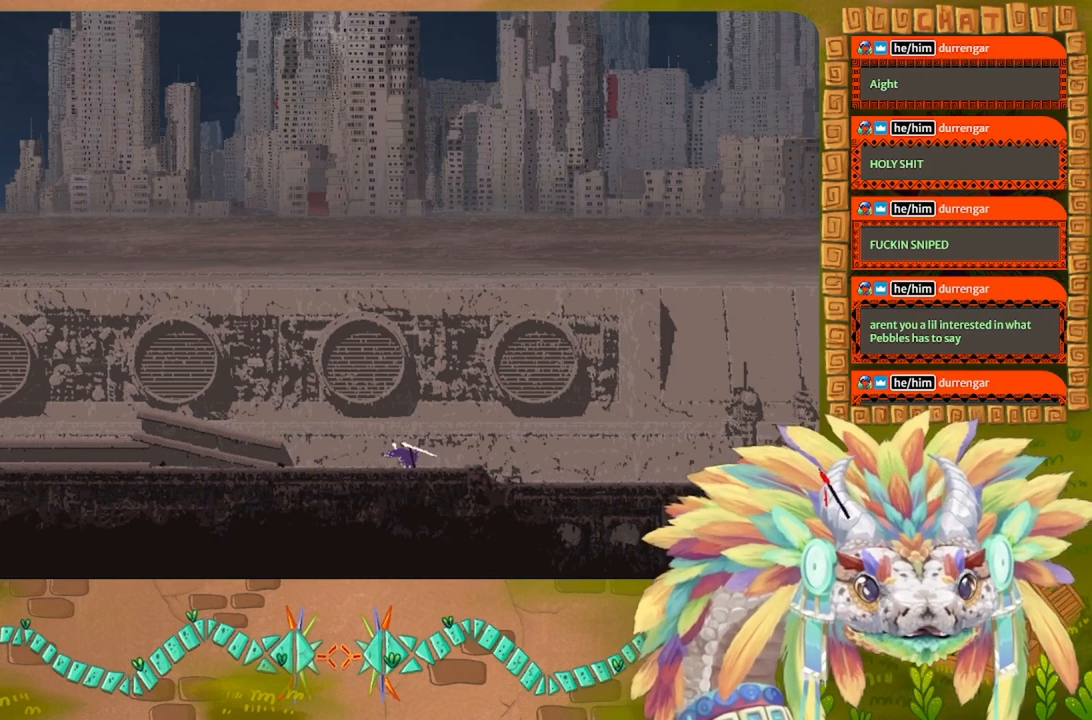
Gameplay with keyboard and mouse; each line is a JSON object with the keys held at the frame after it. "events" lists presses ("down") and releases ("up") of "down", "g", "j", "left", "r", "right", "t" and "up" between this image and that frame as [ms after this image, input, new state], when the widget could be followed in between. No other keys are recorded. Mouse buttons are not recorded. Not read: mouse_move.
{"keys": ["j", "r", "right"], "events": [[433, "j", "down"]]}
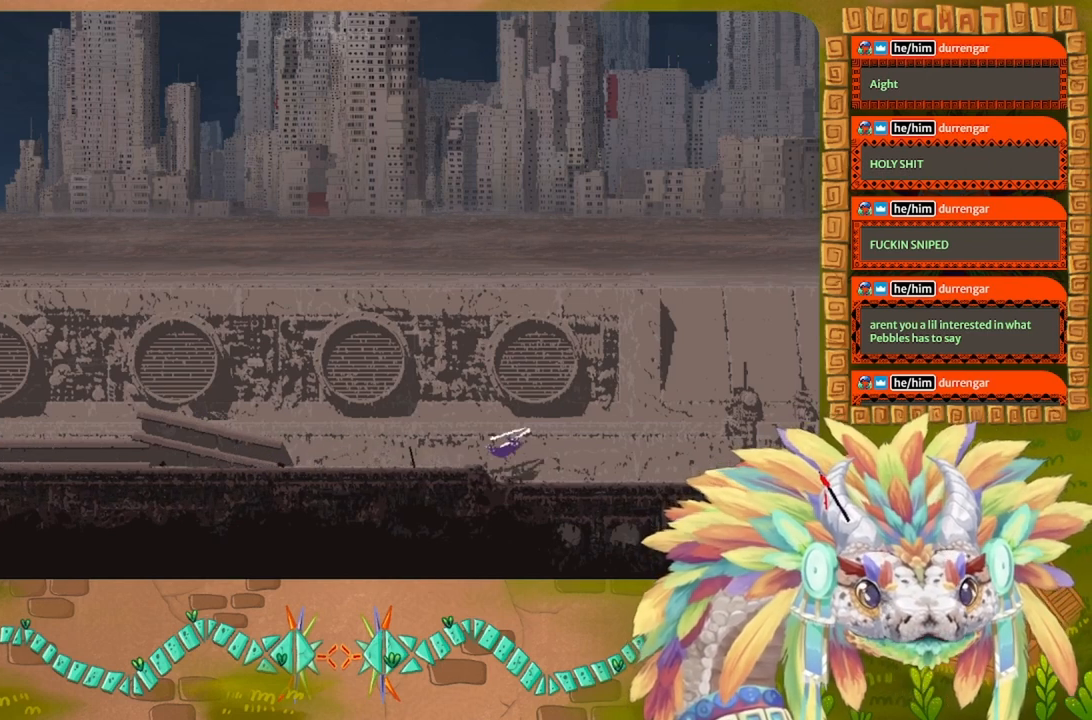
{"keys": ["down", "right"], "events": [[333, "down", "down"], [367, "r", "up"], [400, "j", "up"]]}
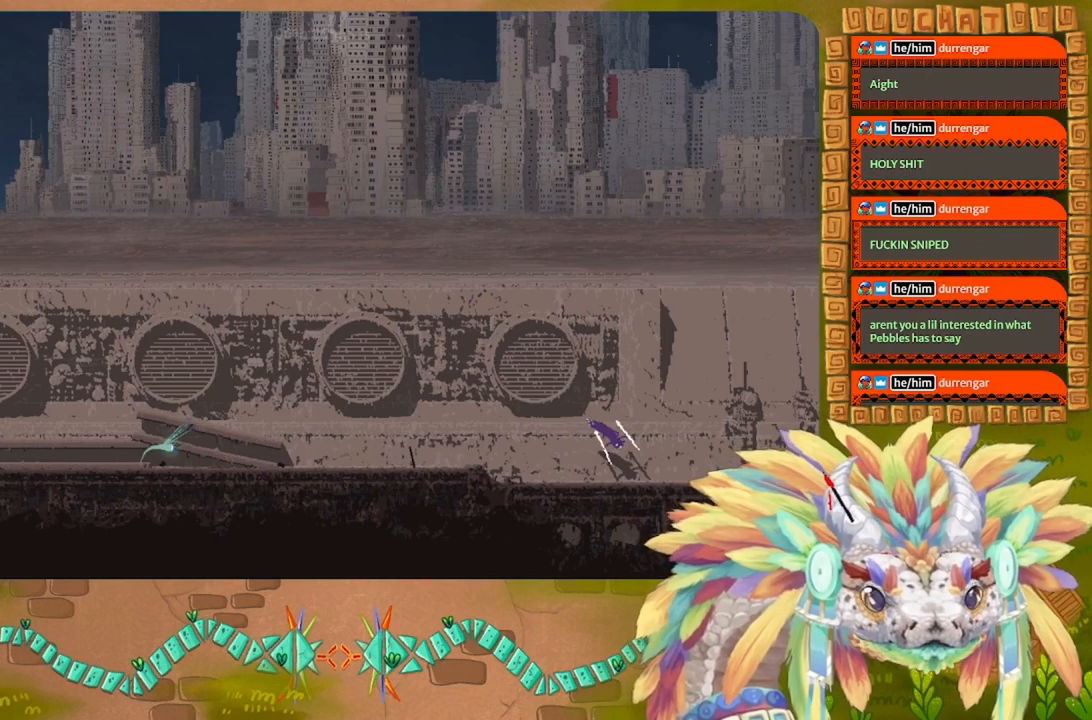
{"keys": ["down", "right"], "events": []}
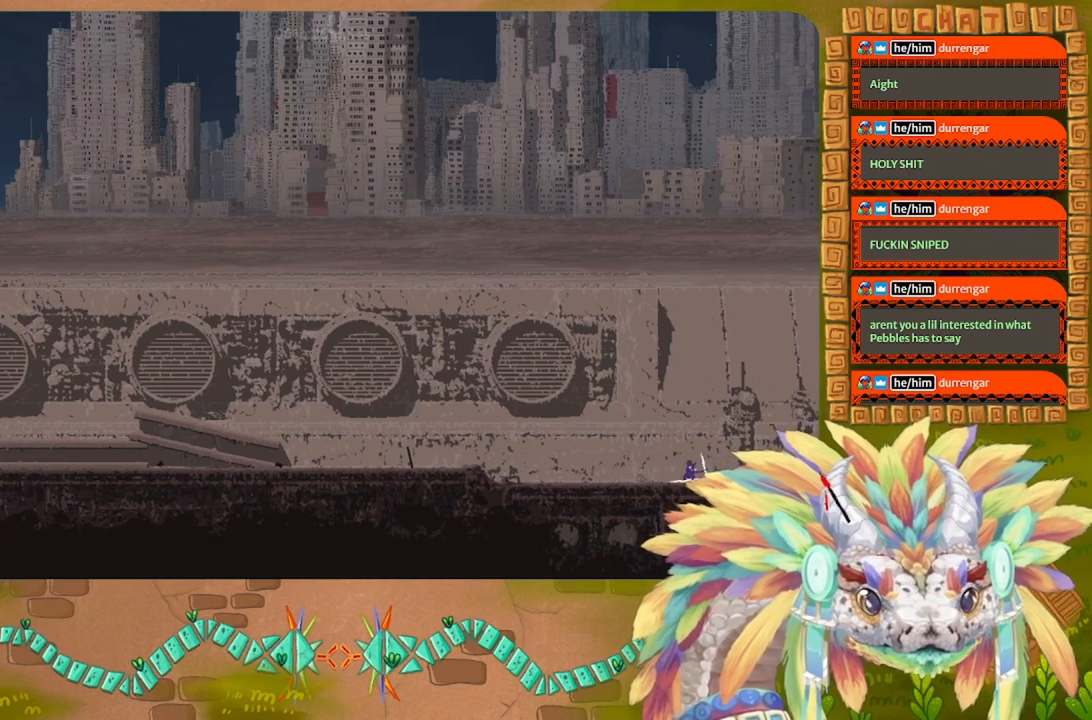
{"keys": ["j"], "events": [[200, "j", "down"], [267, "down", "up"], [267, "right", "up"]]}
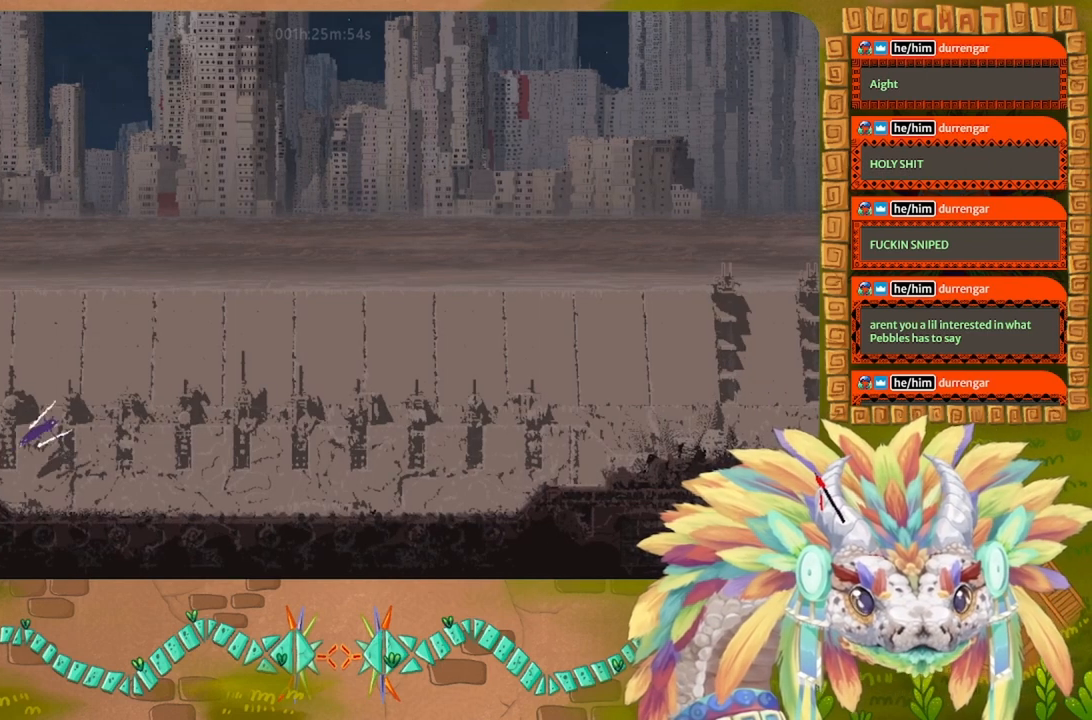
{"keys": ["down", "right"], "events": [[100, "down", "down"], [100, "j", "up"], [100, "right", "down"]]}
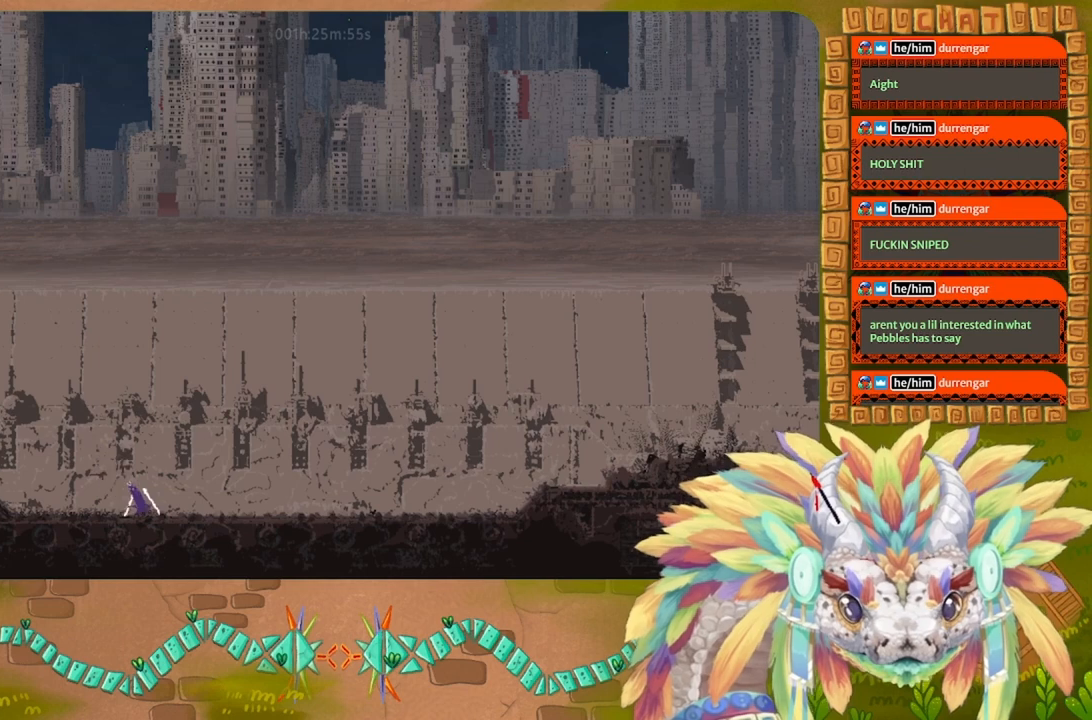
{"keys": ["down", "right"], "events": []}
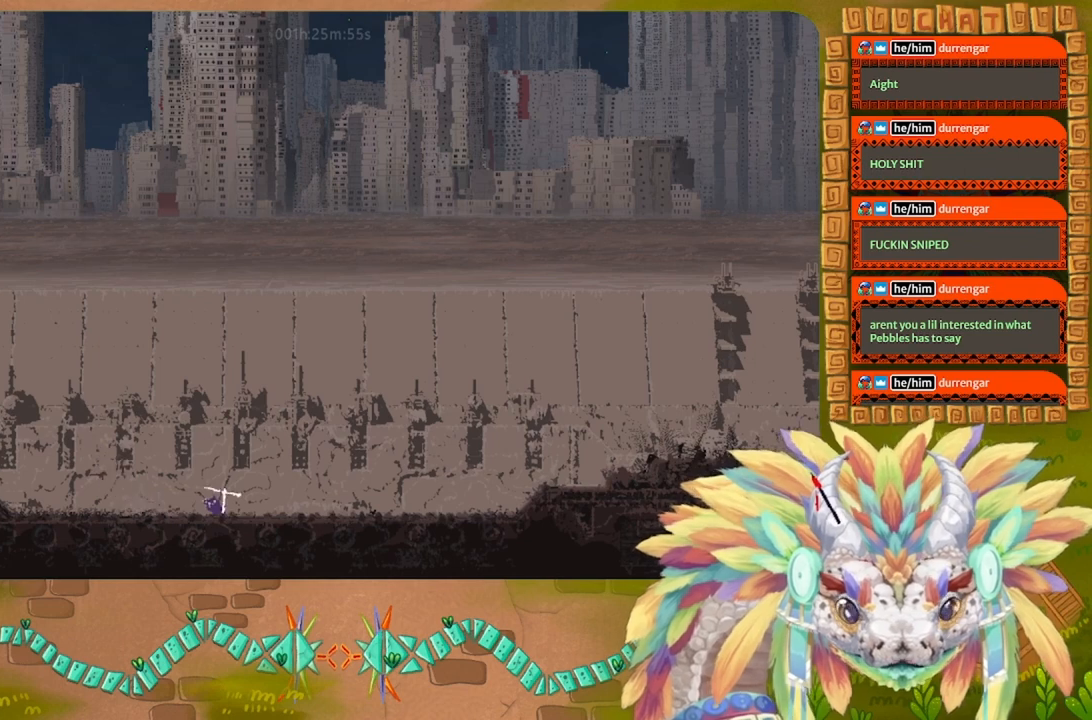
{"keys": ["j"], "events": [[167, "j", "down"], [233, "down", "up"], [233, "right", "up"]]}
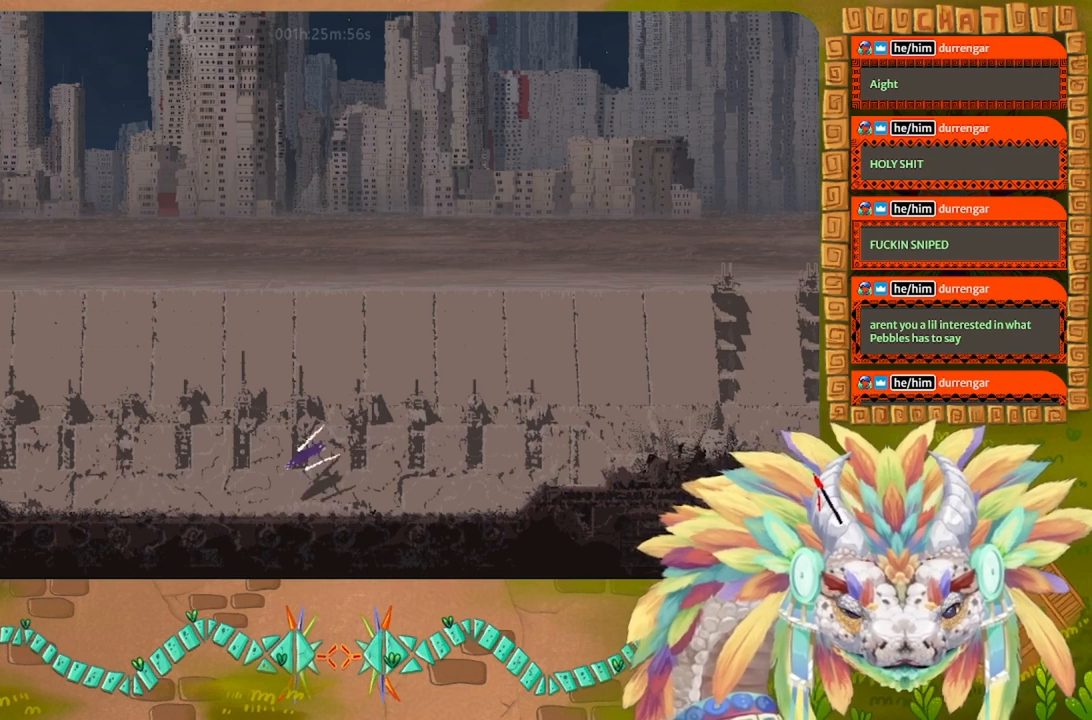
{"keys": ["down", "right"], "events": [[133, "down", "down"], [133, "right", "down"], [167, "j", "up"]]}
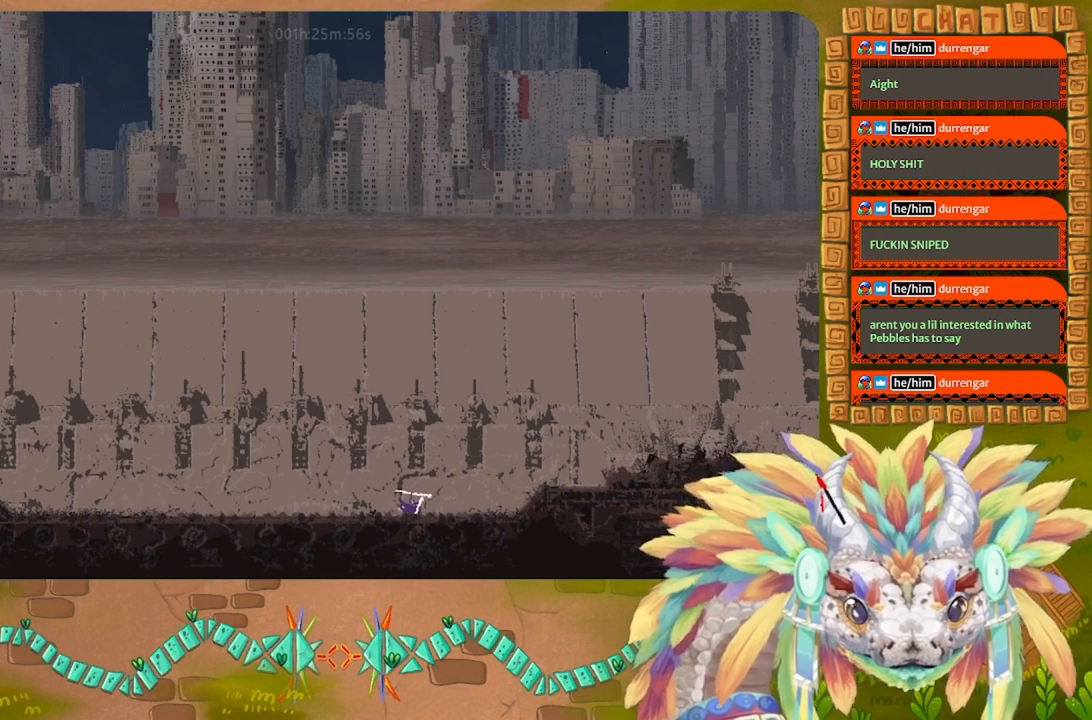
{"keys": ["down", "right"], "events": []}
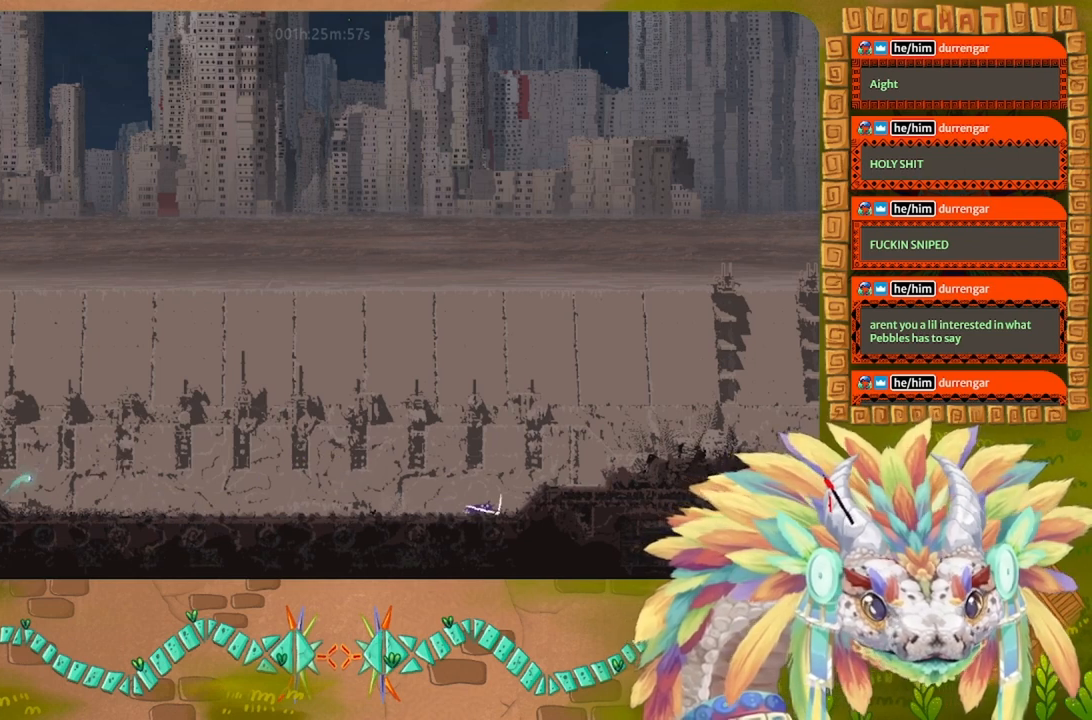
{"keys": ["down", "right"], "events": [[67, "j", "down"], [167, "down", "up"], [167, "right", "up"], [467, "down", "down"], [467, "j", "up"], [467, "right", "down"]]}
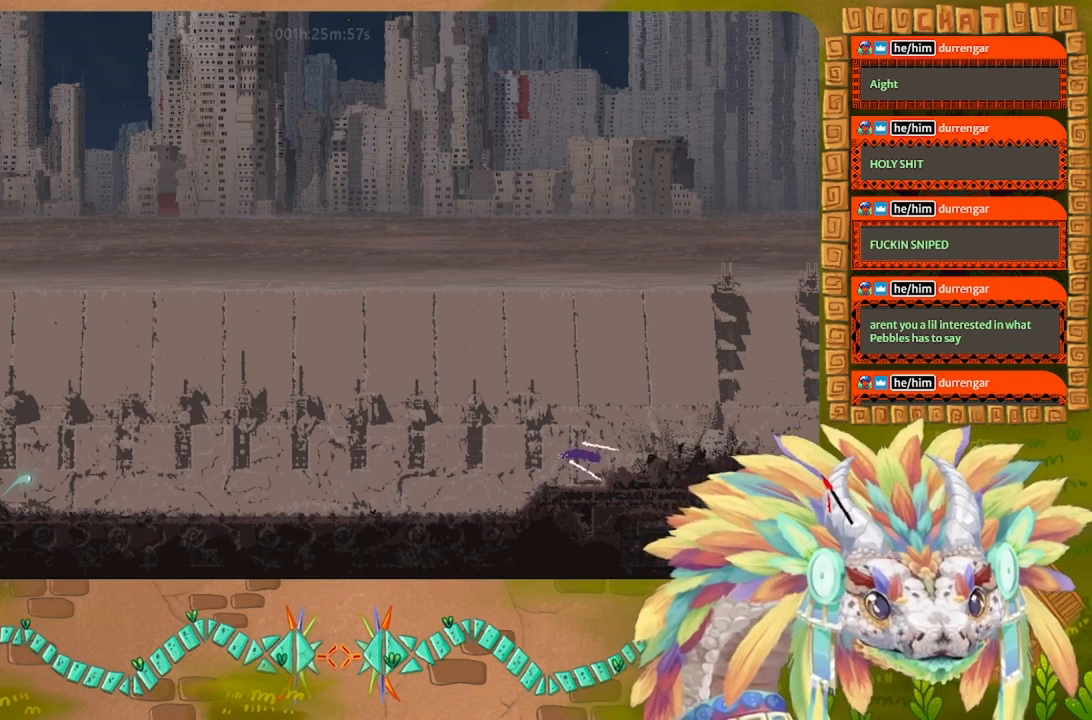
{"keys": ["right"], "events": [[500, "down", "up"]]}
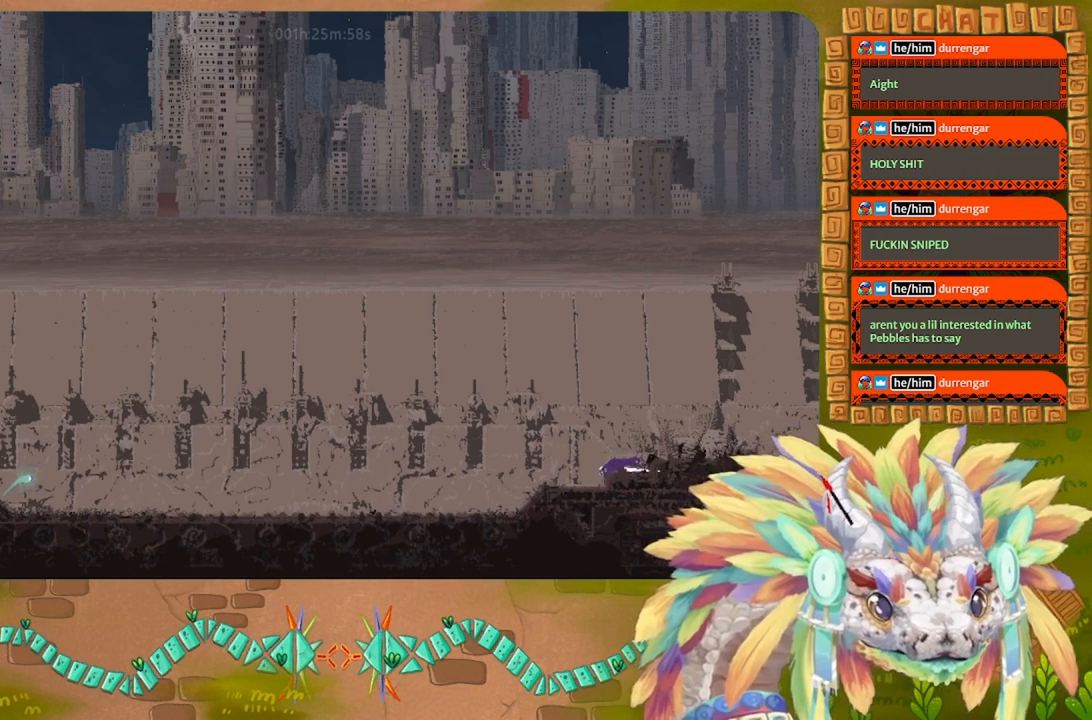
{"keys": ["j", "right"], "events": [[133, "up", "down"], [233, "j", "down"], [267, "up", "up"], [367, "right", "up"], [433, "right", "down"]]}
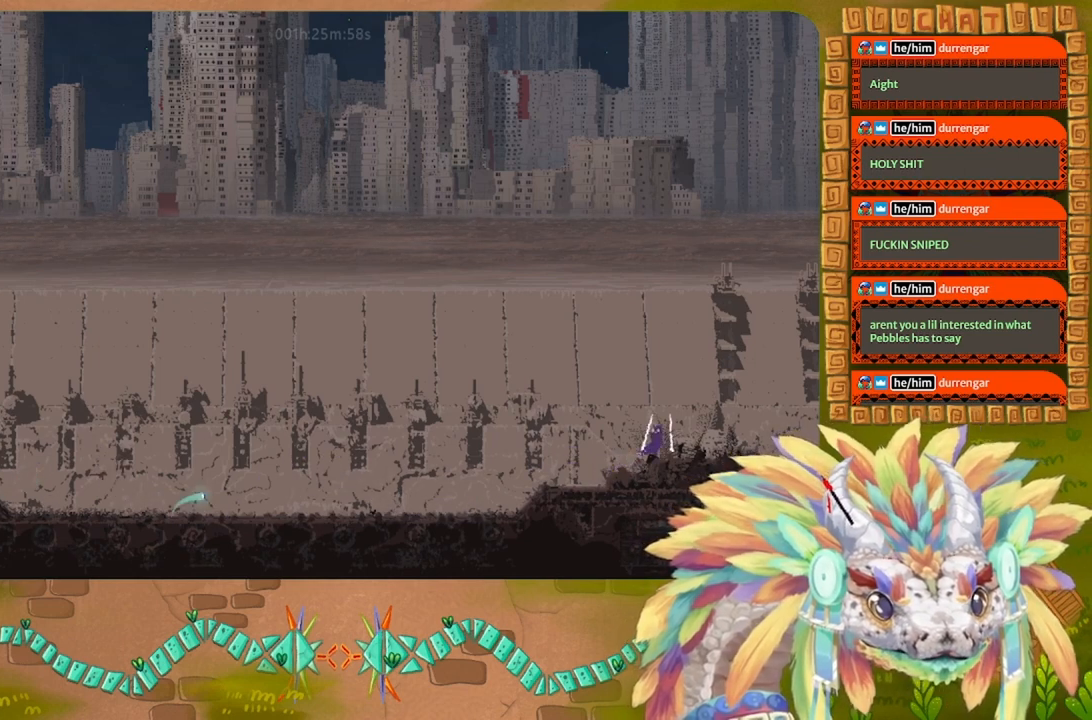
{"keys": ["right"], "events": [[133, "j", "up"]]}
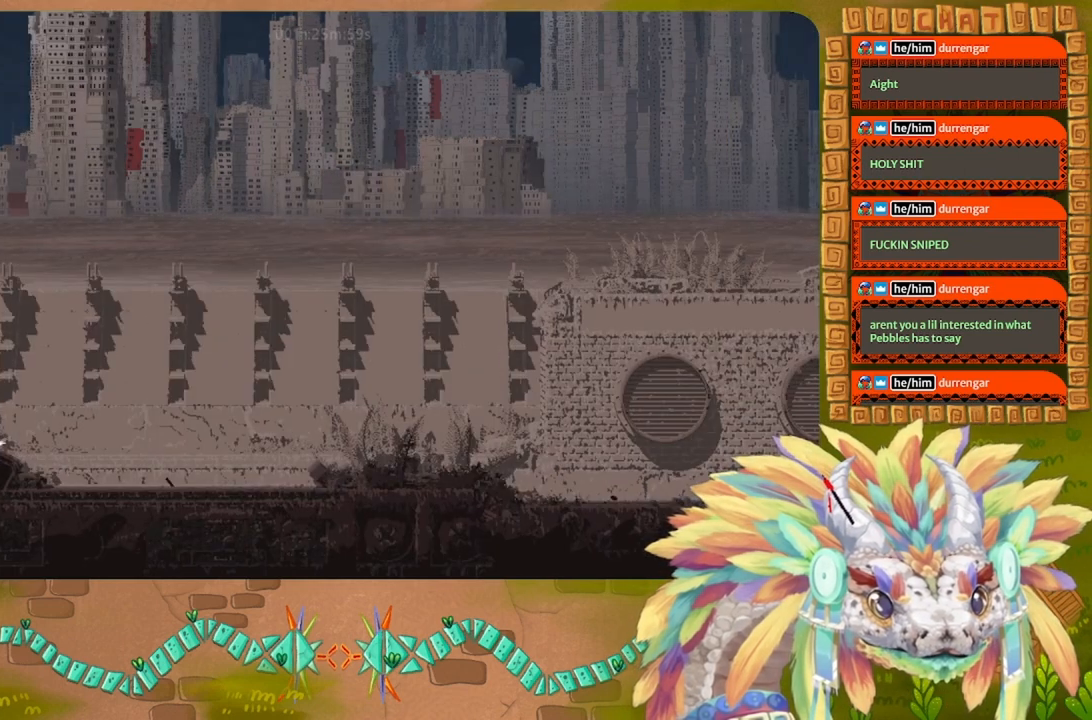
{"keys": ["j", "right"], "events": [[33, "right", "up"], [67, "left", "down"], [100, "left", "up"], [133, "right", "down"], [333, "j", "down"]]}
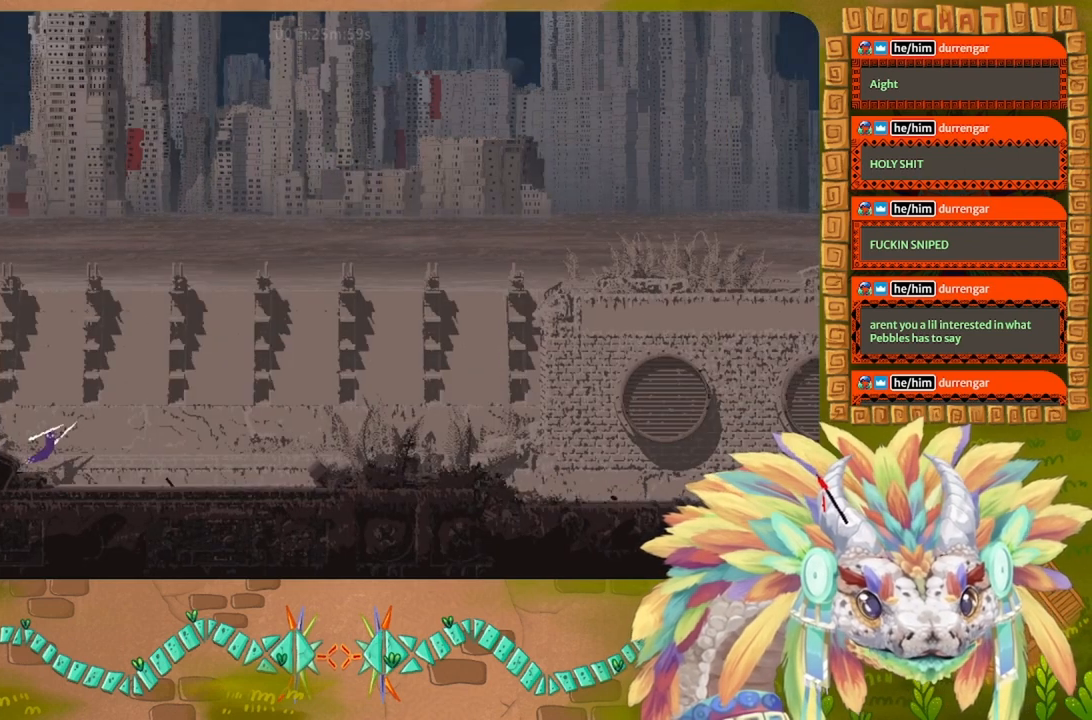
{"keys": ["j"], "events": [[333, "j", "up"], [500, "j", "down"], [500, "right", "up"]]}
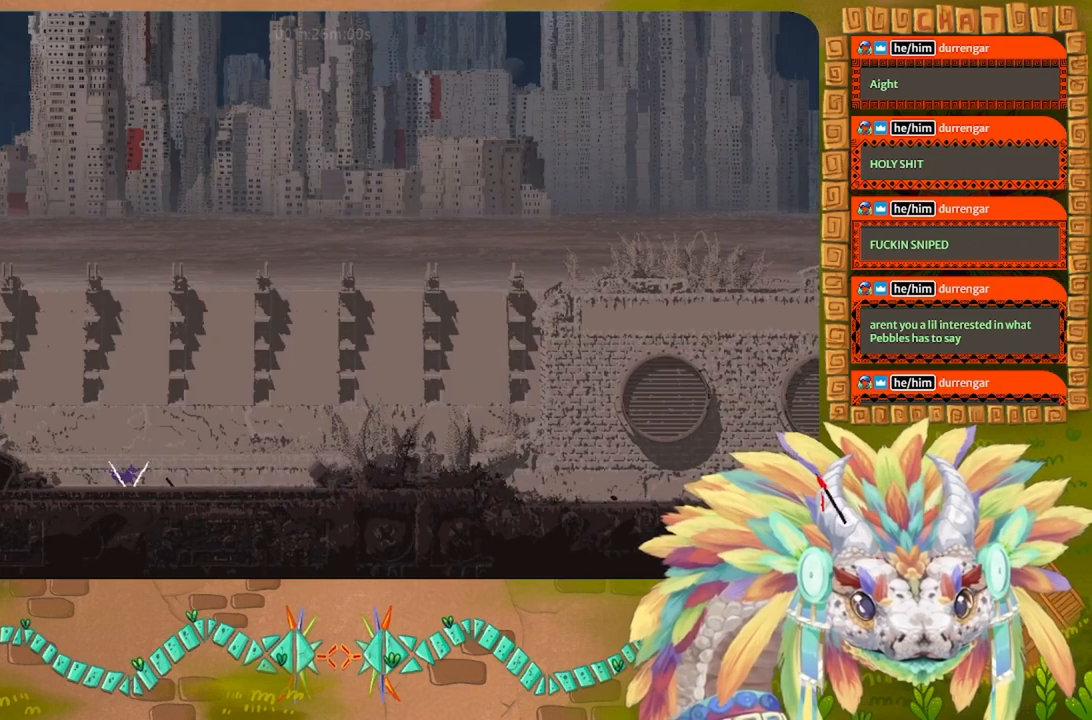
{"keys": ["r", "right"], "events": [[33, "left", "down"], [100, "j", "up"], [100, "left", "up"], [100, "r", "down"], [100, "right", "down"]]}
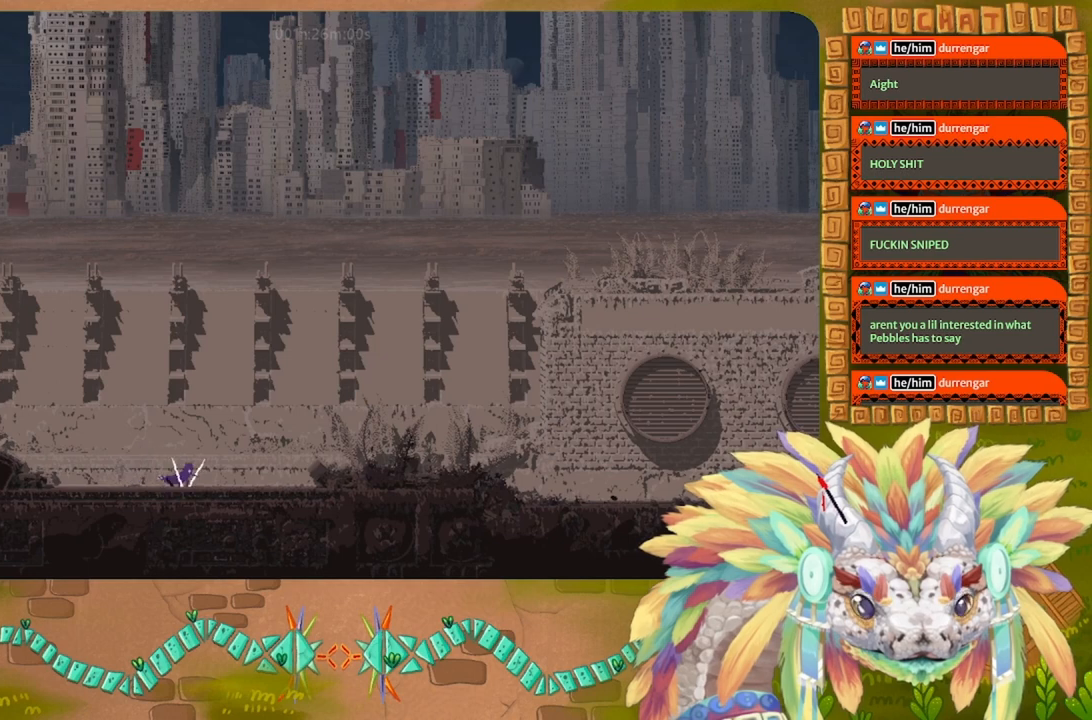
{"keys": ["r", "right"], "events": [[267, "r", "up"], [267, "right", "up"], [300, "left", "down"], [333, "j", "down"], [367, "left", "up"], [367, "right", "down"], [433, "j", "up"], [433, "r", "down"]]}
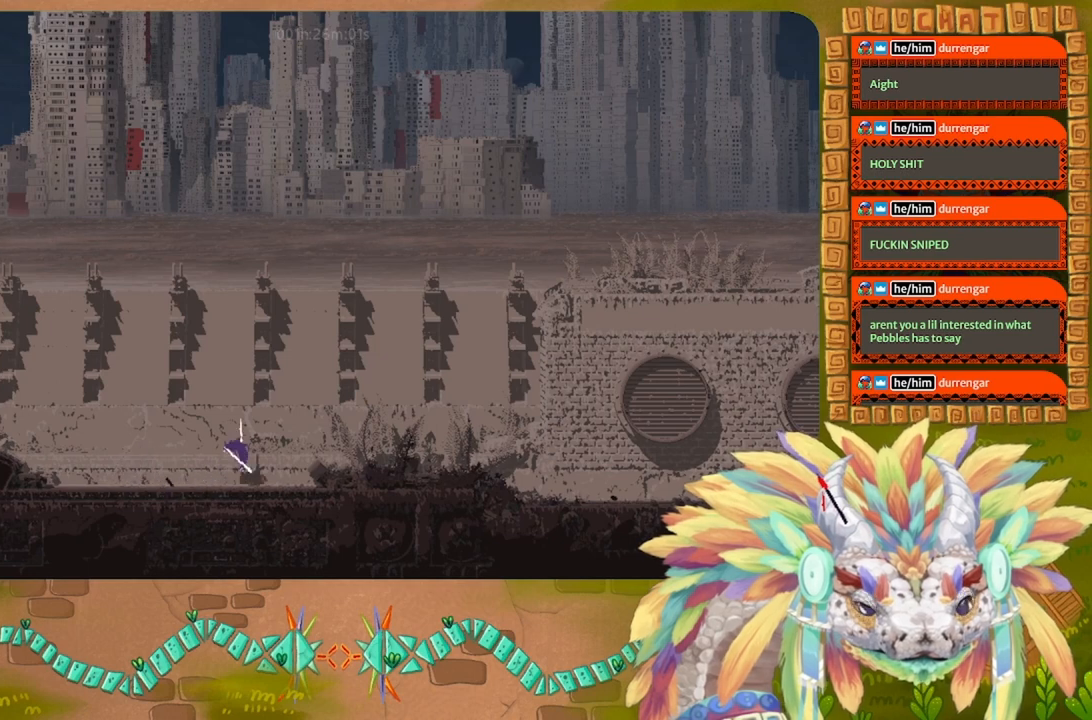
{"keys": ["r", "right"], "events": []}
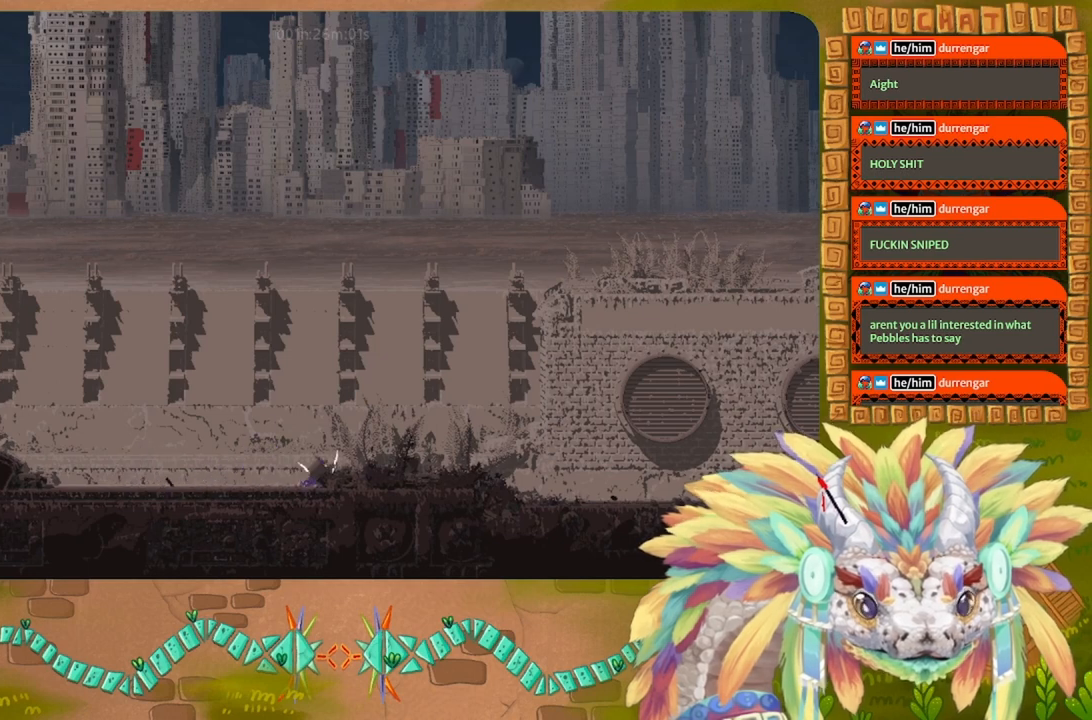
{"keys": ["r", "right"], "events": []}
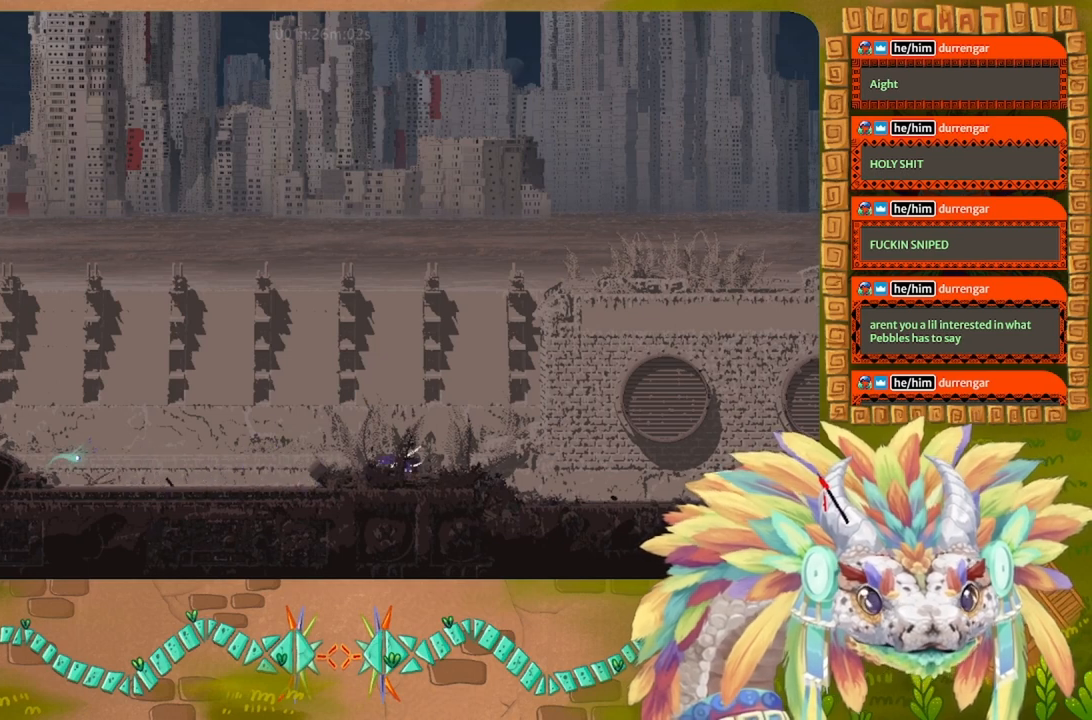
{"keys": ["j", "r", "right"], "events": [[100, "j", "down"]]}
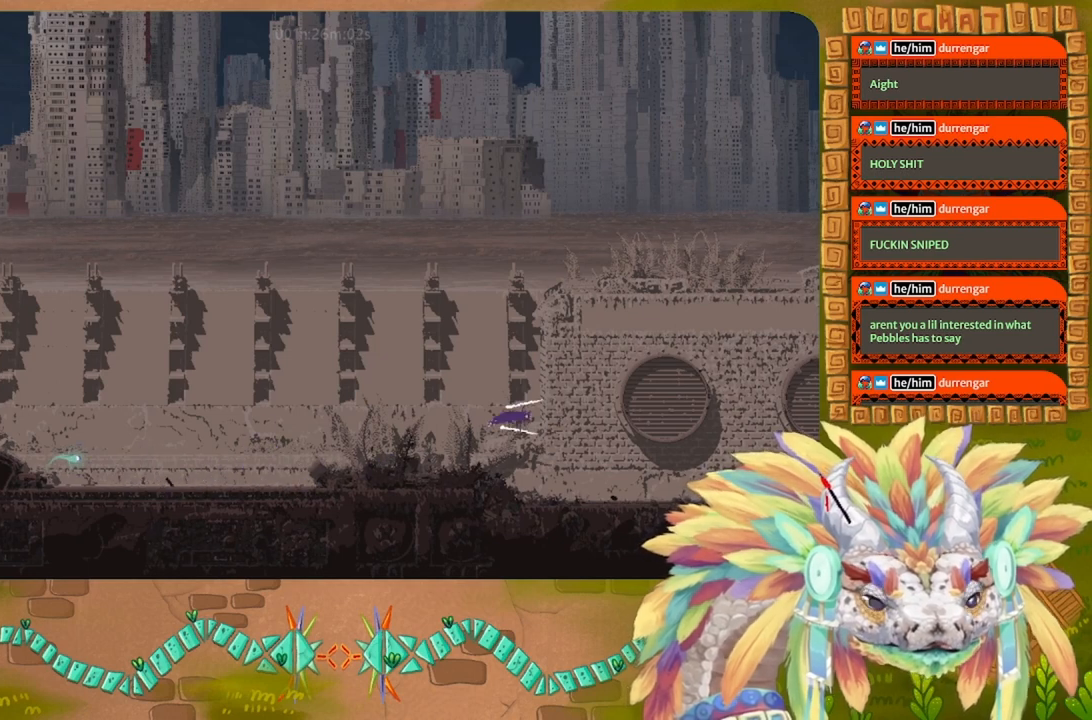
{"keys": ["down", "right"], "events": [[33, "down", "down"], [67, "j", "up"], [67, "r", "up"]]}
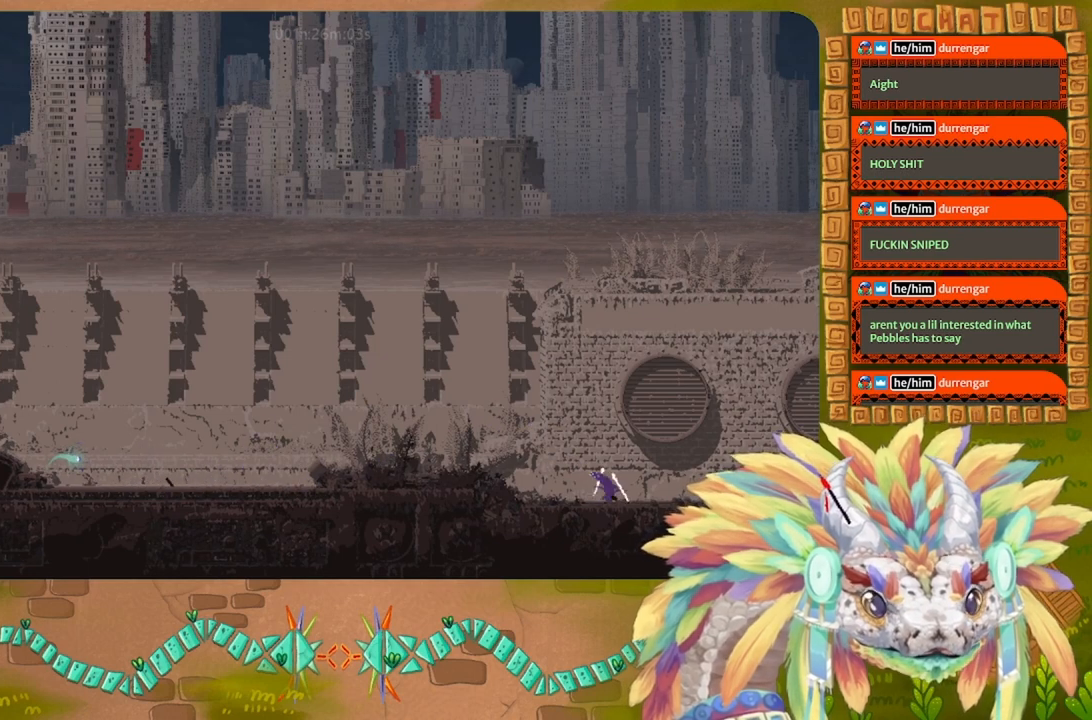
{"keys": ["down", "right"], "events": []}
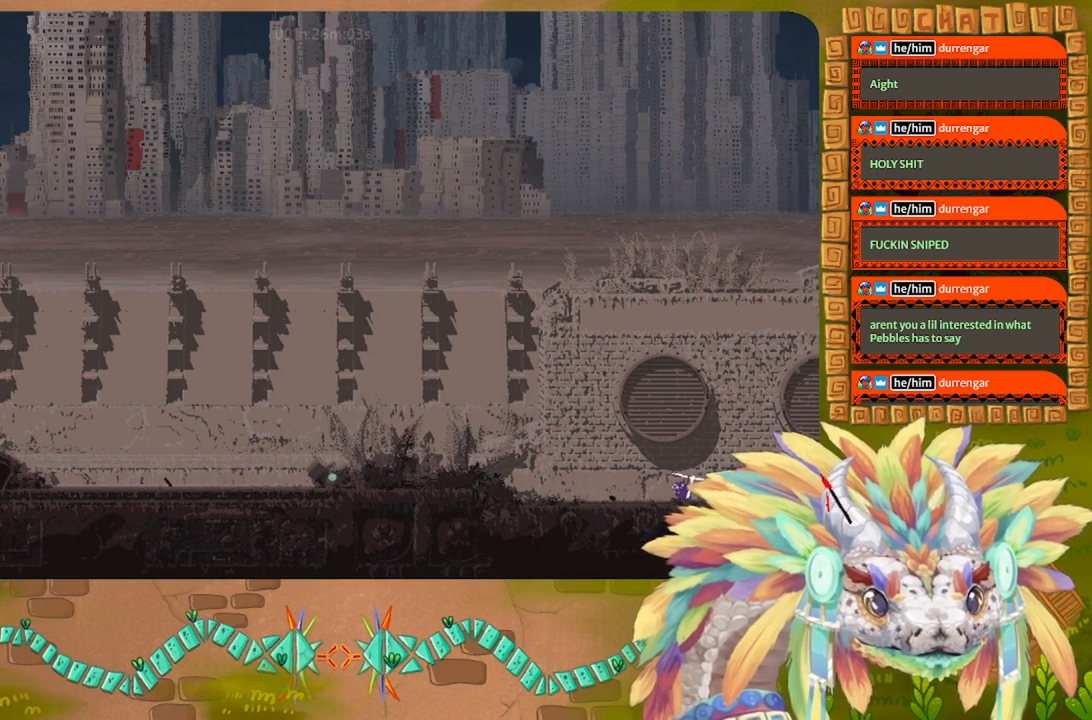
{"keys": ["down", "right"], "events": [[133, "down", "up"], [133, "j", "down"], [133, "right", "up"], [433, "down", "down"], [433, "right", "down"], [500, "j", "up"]]}
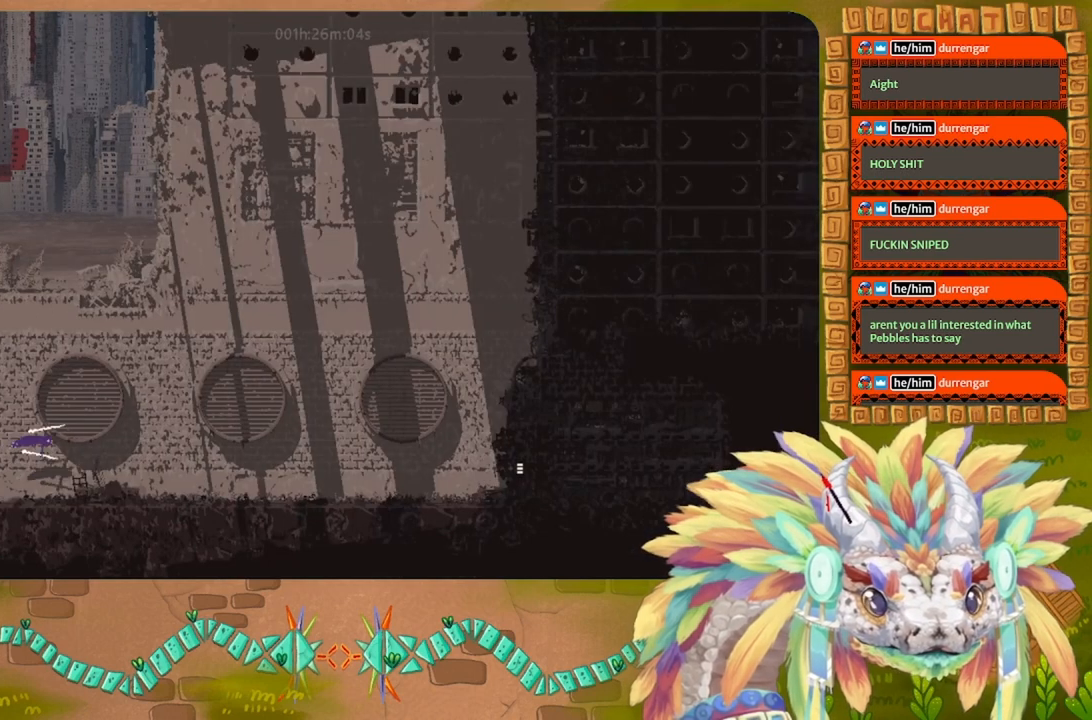
{"keys": ["down", "right"], "events": []}
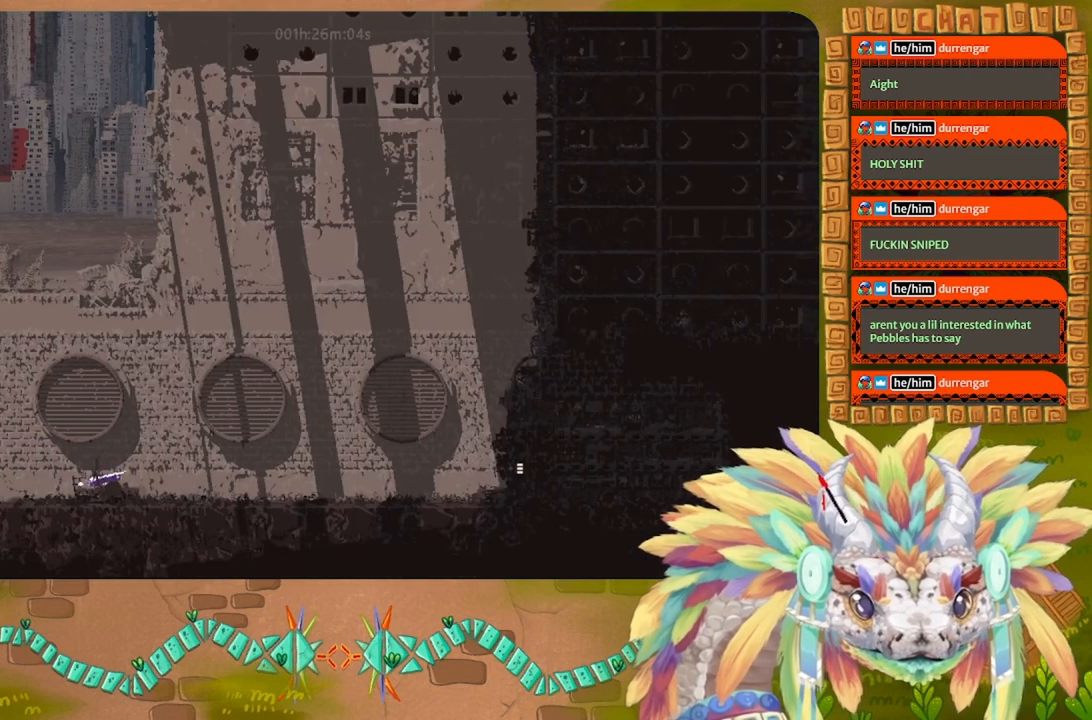
{"keys": ["right"], "events": [[200, "down", "up"], [367, "up", "down"], [467, "up", "up"]]}
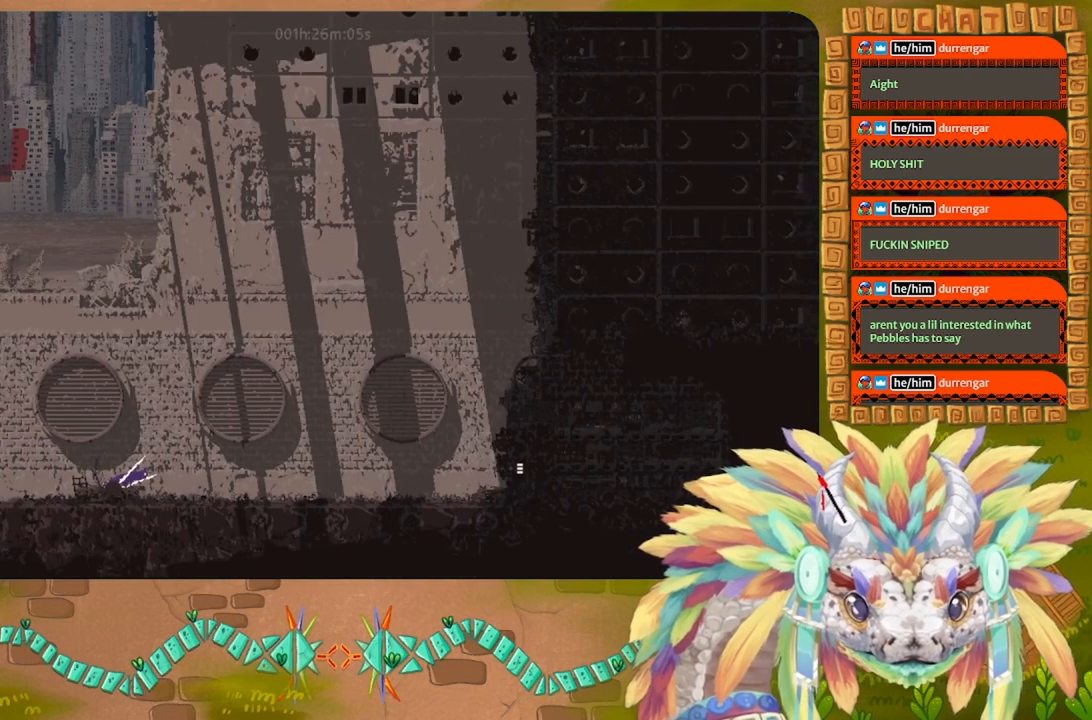
{"keys": ["j", "left"], "events": [[467, "right", "up"], [500, "j", "down"], [500, "left", "down"]]}
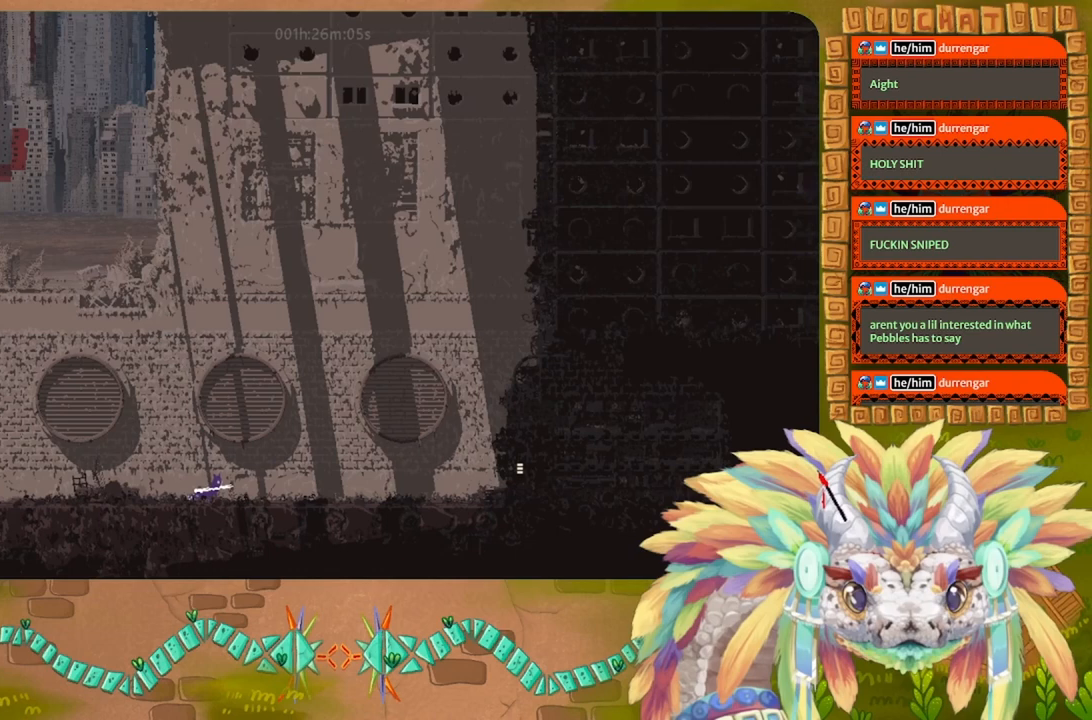
{"keys": ["r", "right"], "events": [[100, "j", "up"], [100, "left", "up"], [100, "right", "down"], [133, "r", "down"]]}
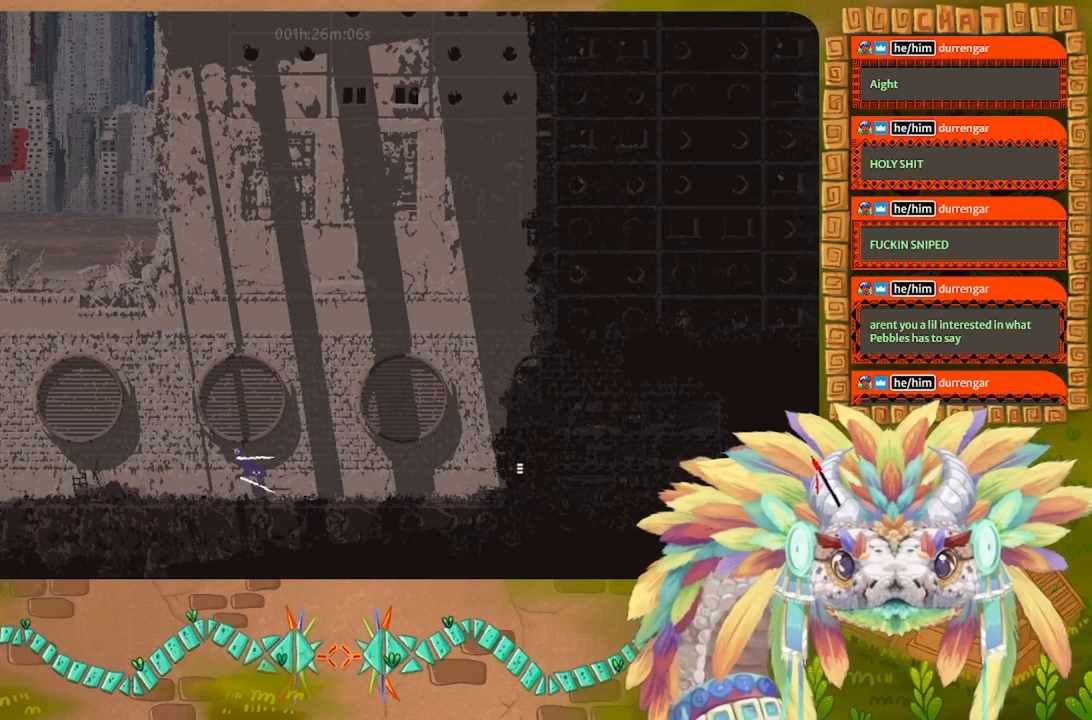
{"keys": ["r", "right"], "events": []}
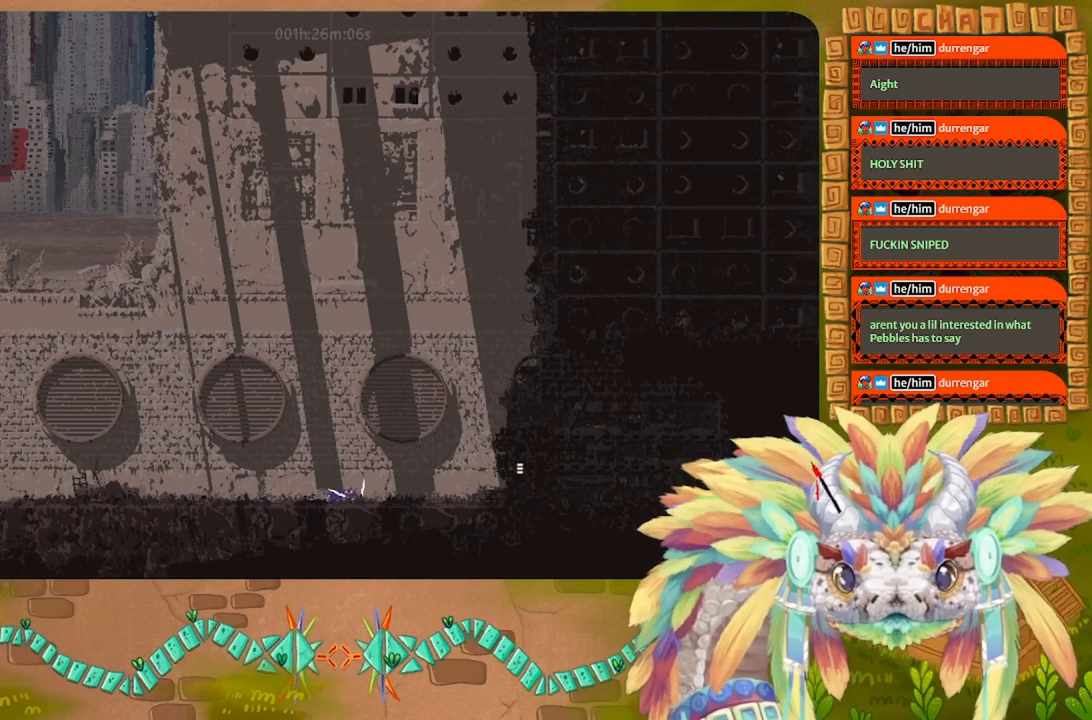
{"keys": ["r", "right"], "events": []}
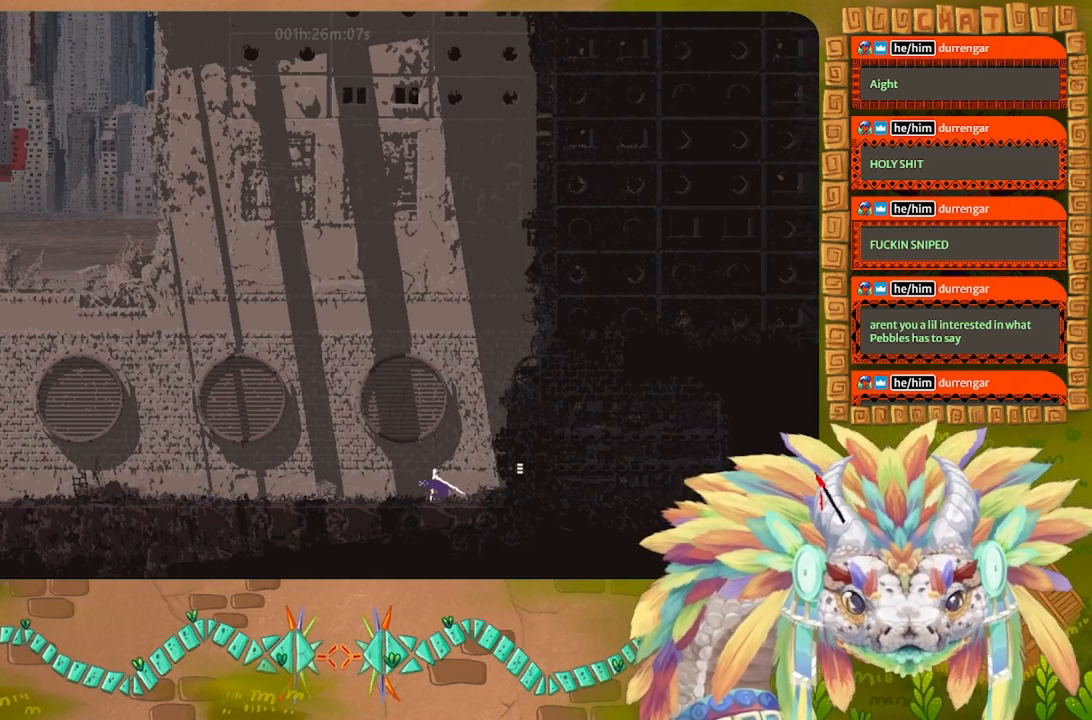
{"keys": ["j", "r", "right"], "events": [[200, "j", "down"]]}
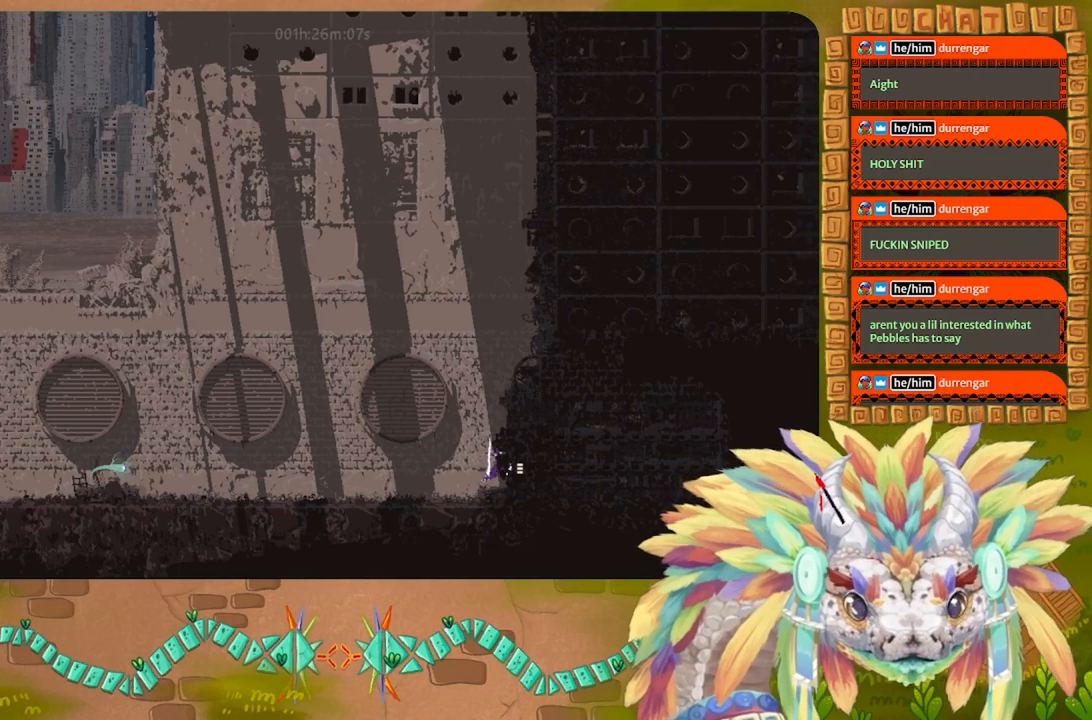
{"keys": ["right"], "events": [[100, "r", "up"], [367, "j", "up"]]}